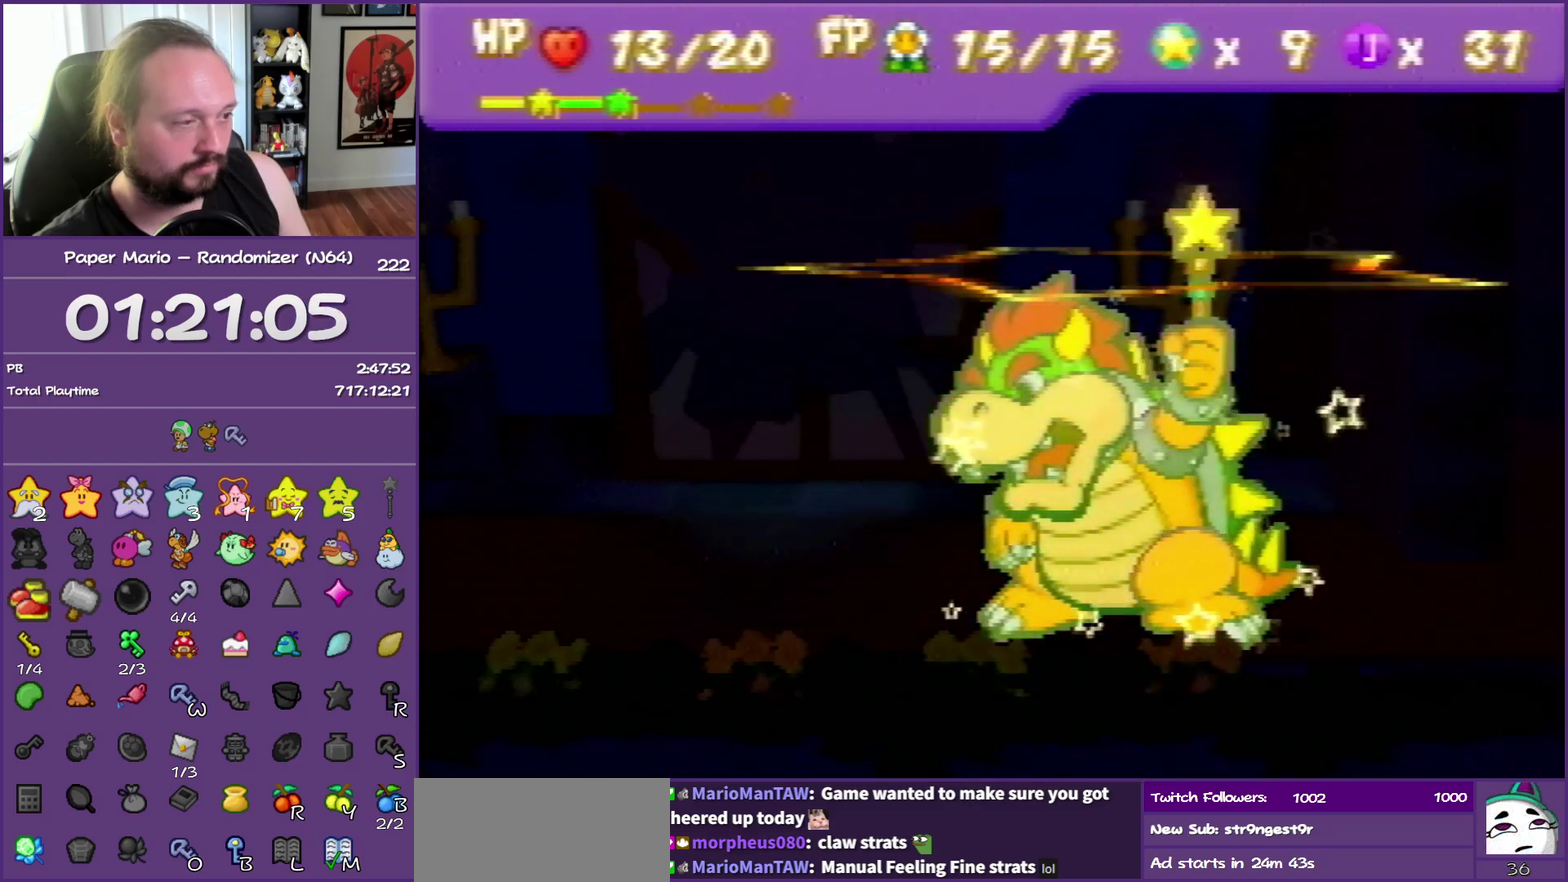
Gameplay with a controller (Nintendo layout); each line is a JSON object with the inputs held at the frame after it. "events" lists button and stick changes between this image and that frame as [ms after this image, input, new state], when the widget could be followed in between. This overlay highlights the sticks when they move; stick clicks (L3) are not distinguishable. Not read: L3 R3.
{"buttons": ["B"], "left_stick": "center", "events": []}
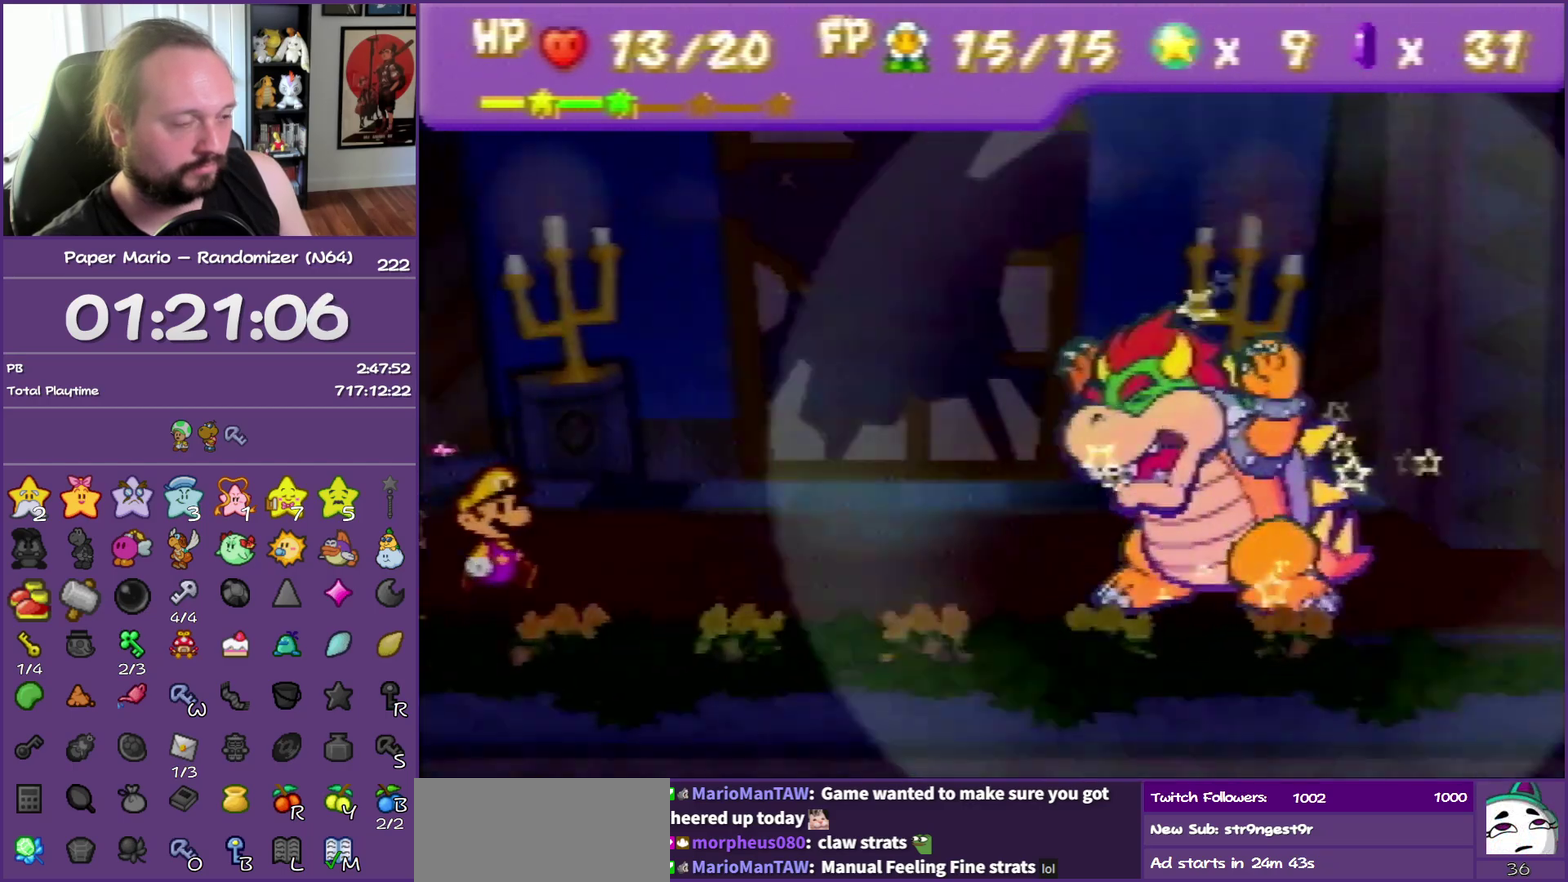
{"buttons": ["B"], "left_stick": "center", "events": []}
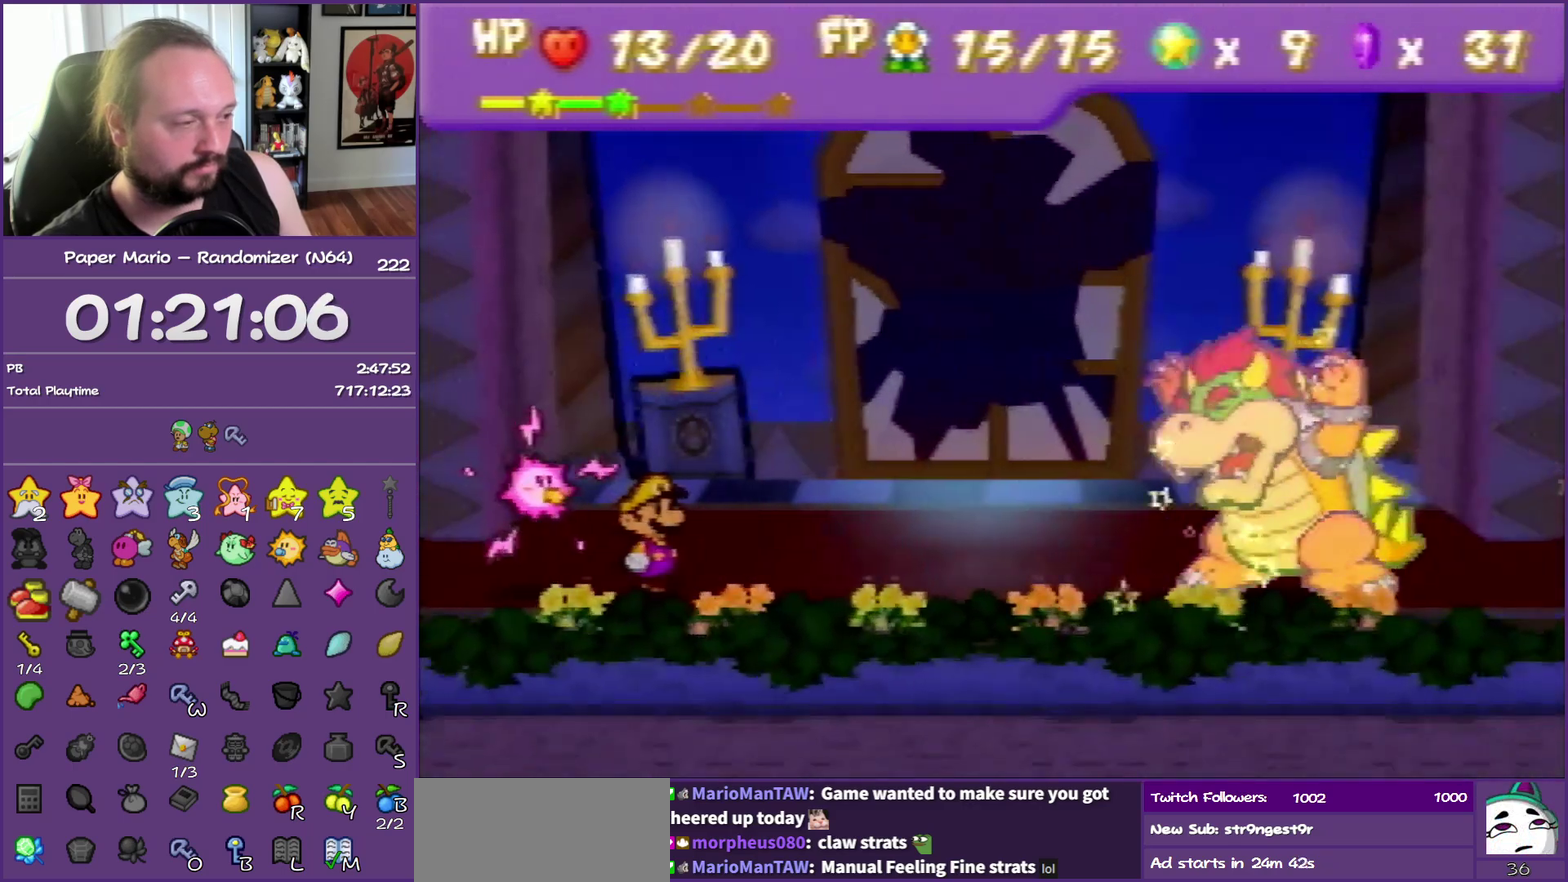
{"buttons": ["B"], "left_stick": "center", "events": []}
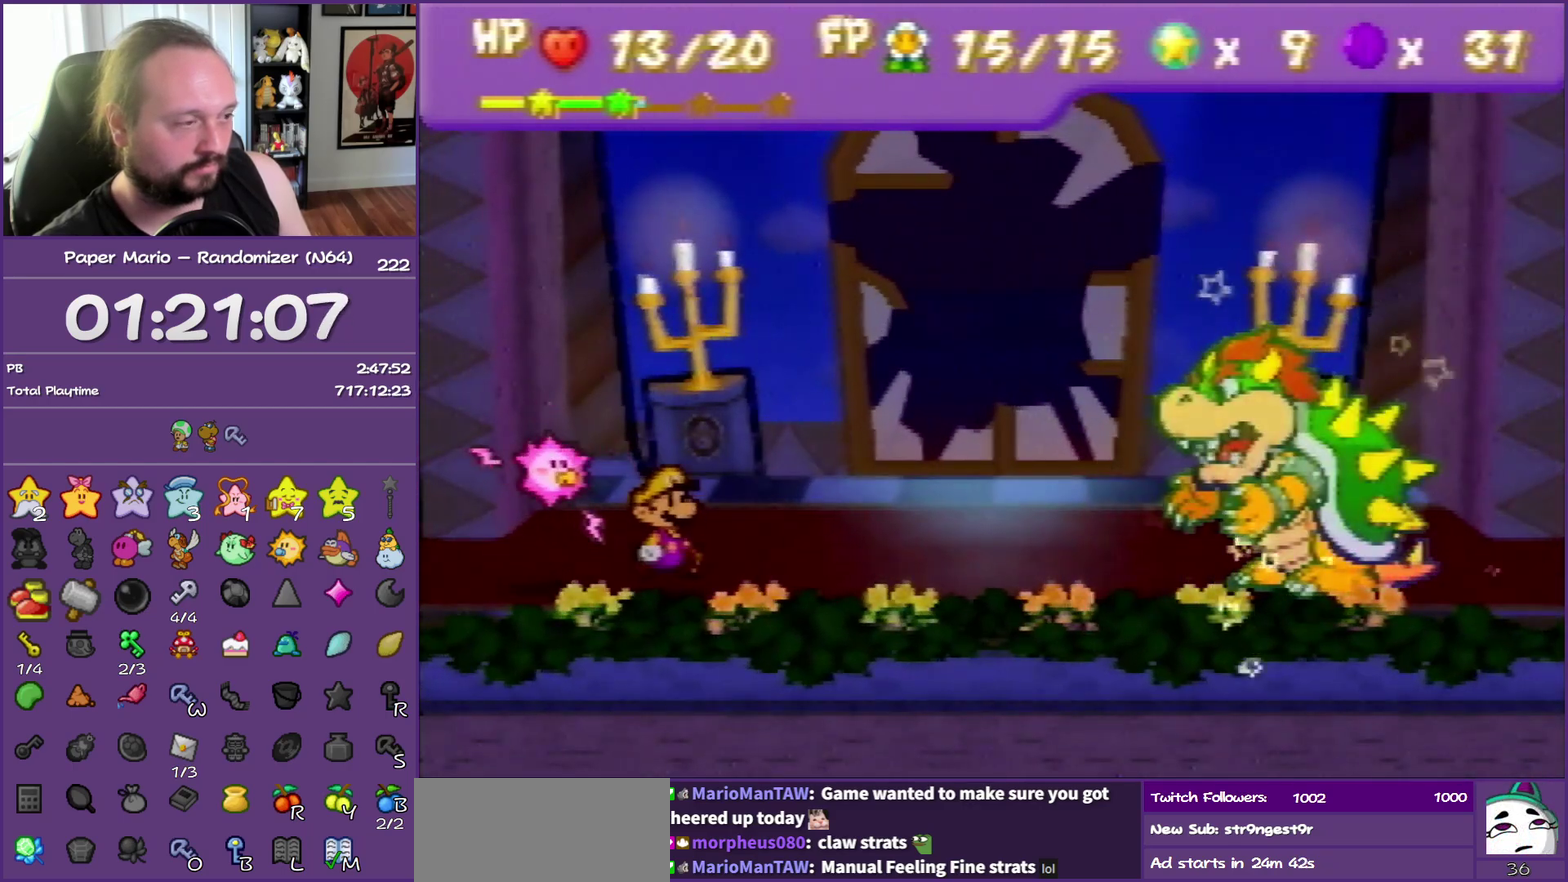
{"buttons": ["B"], "left_stick": "center", "events": []}
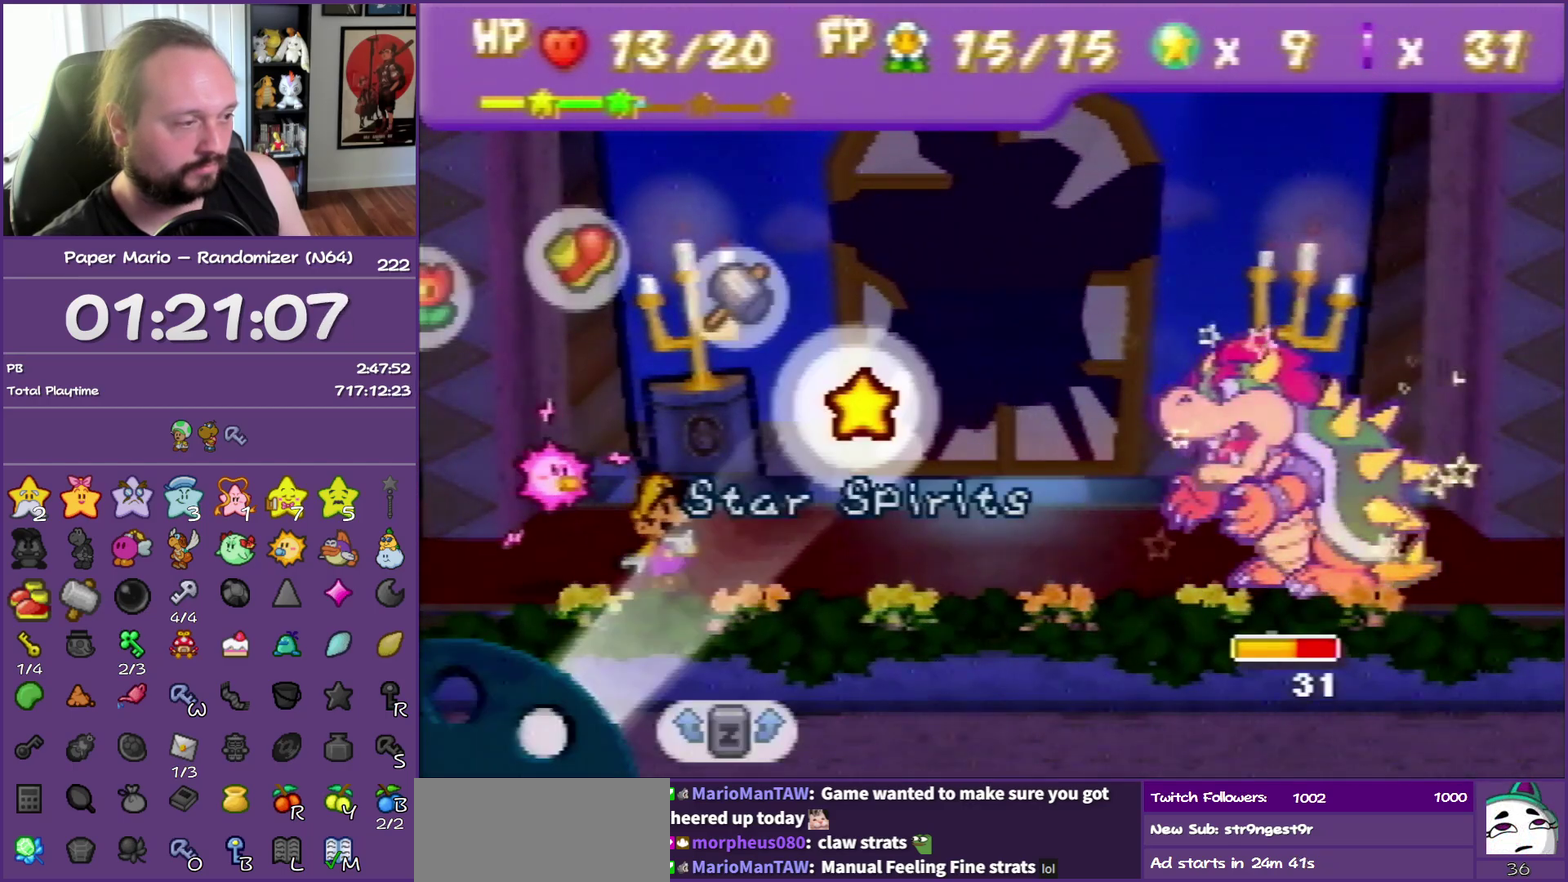
{"buttons": [], "left_stick": "up", "events": [[267, "B", "up"], [367, "A", "down"], [467, "A", "up"], [500, "left_stick", "up"]]}
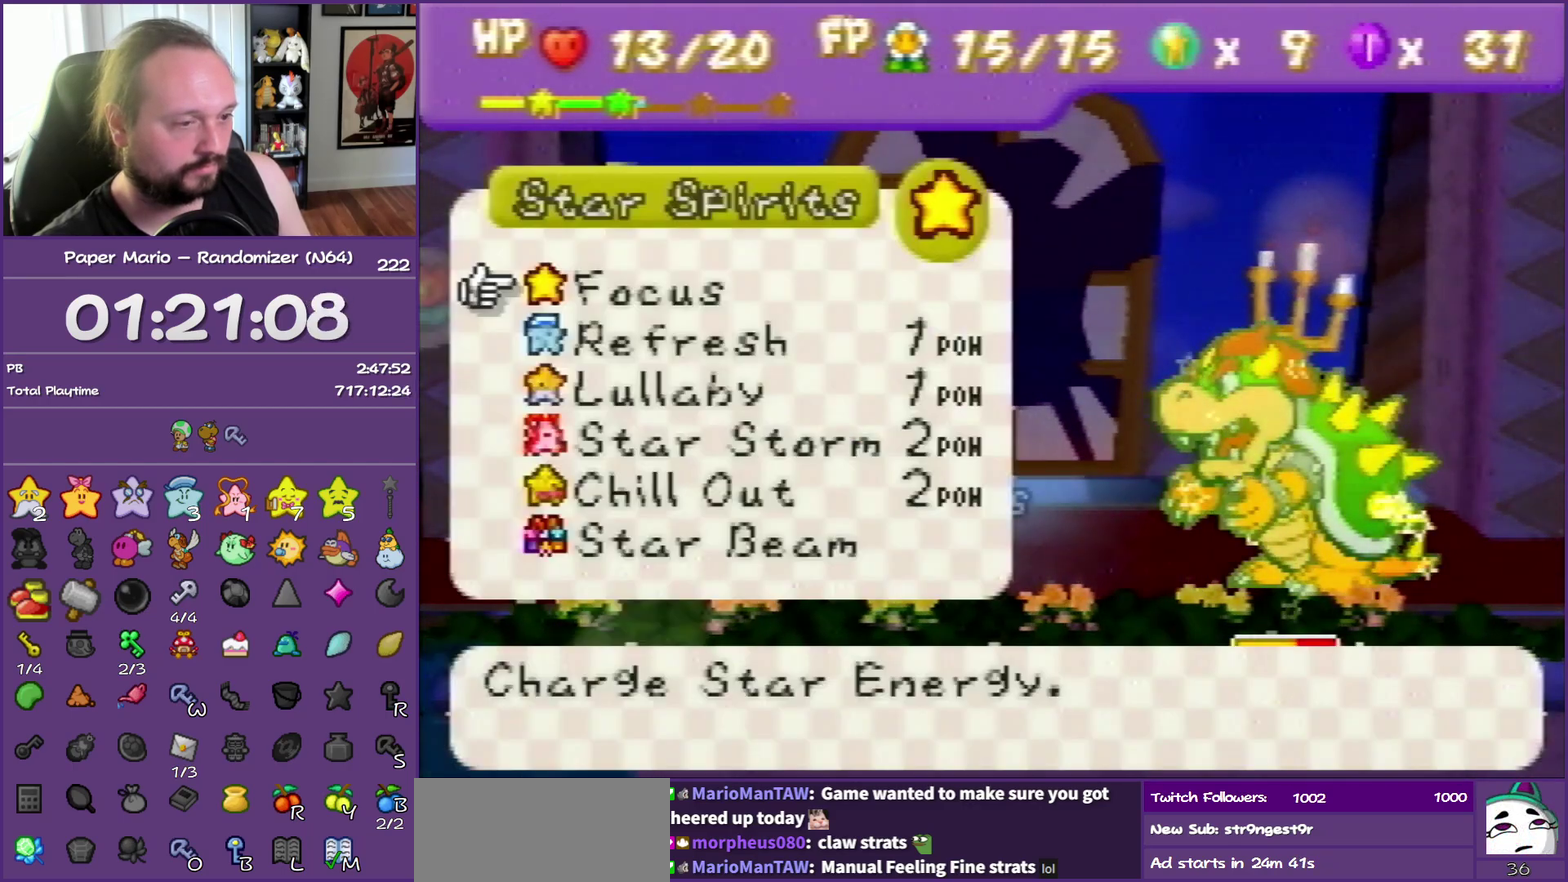
{"buttons": ["A"], "left_stick": "center", "events": [[117, "left_stick", "center"], [467, "A", "down"]]}
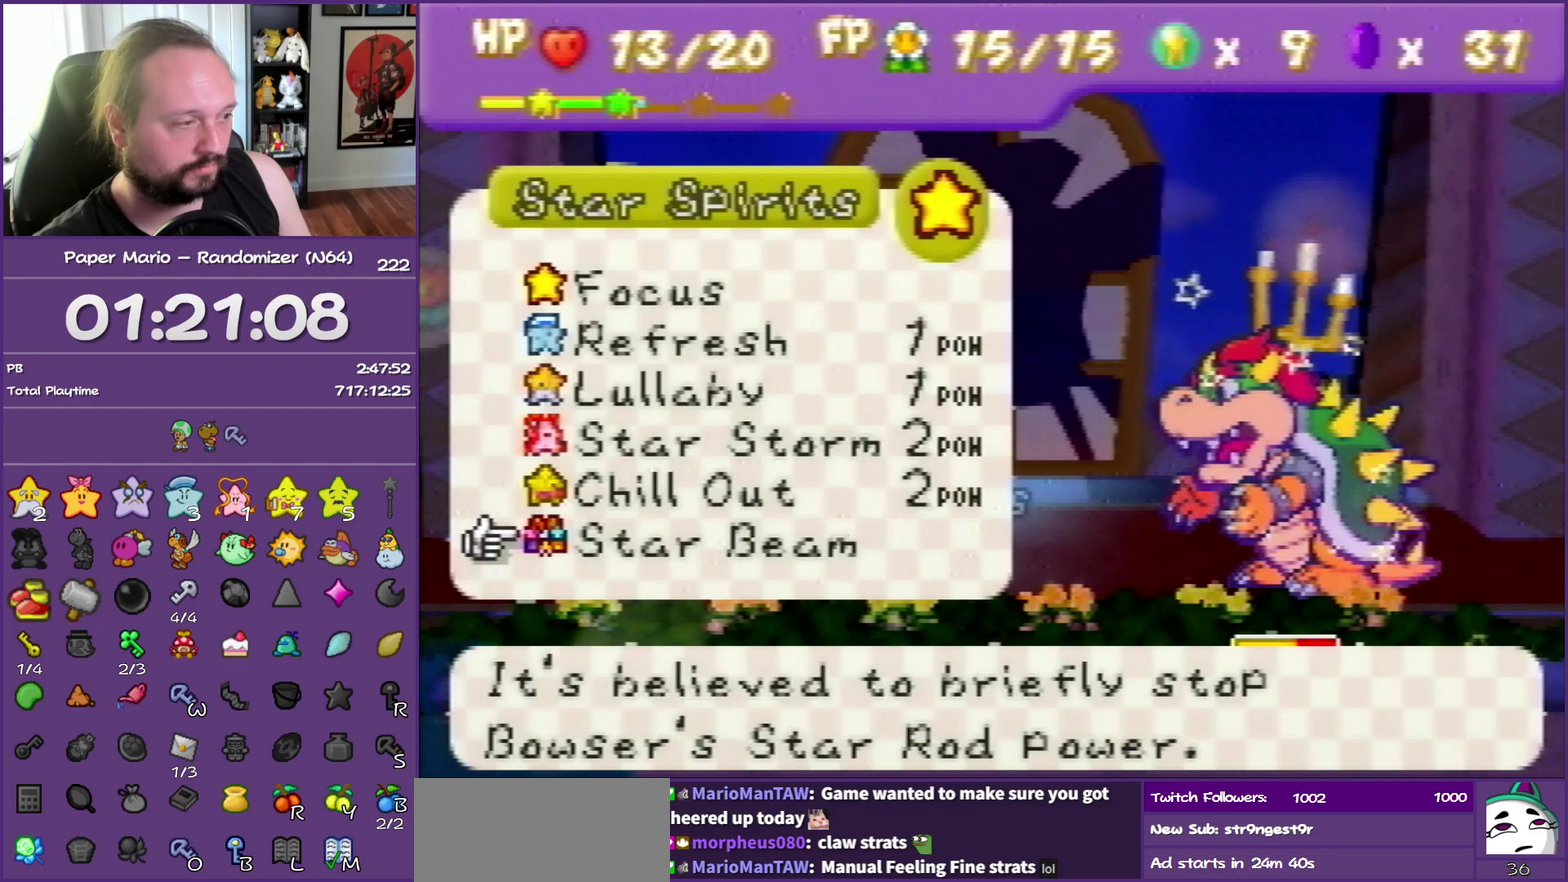
{"buttons": ["B"], "left_stick": "center", "events": [[17, "A", "up"], [100, "A", "down"], [167, "A", "up"], [250, "A", "down"], [483, "B", "down"], [500, "A", "up"]]}
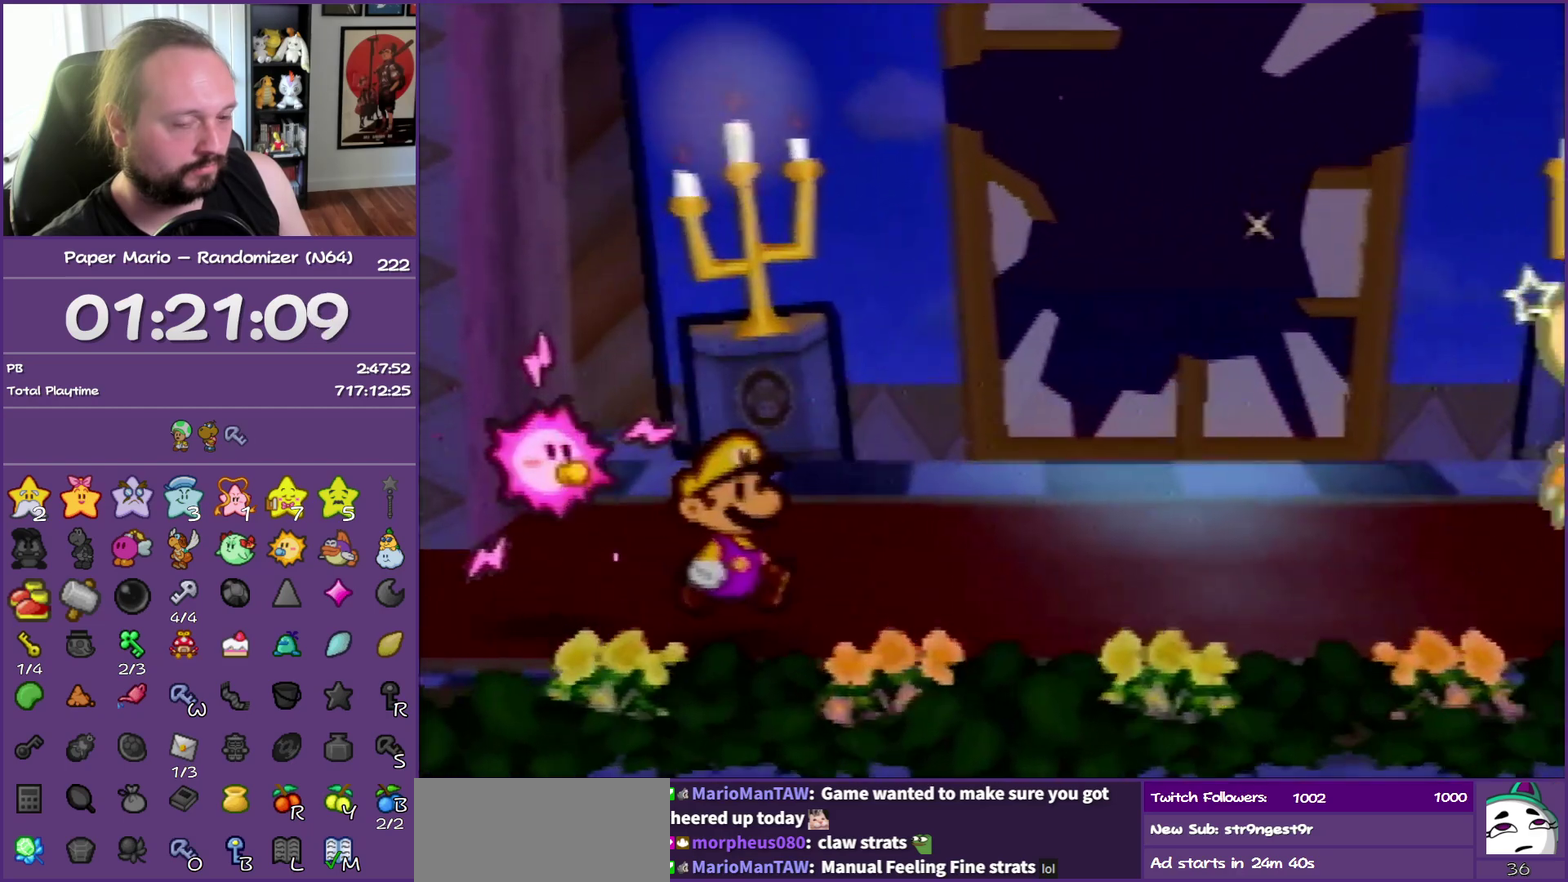
{"buttons": ["B"], "left_stick": "center", "events": []}
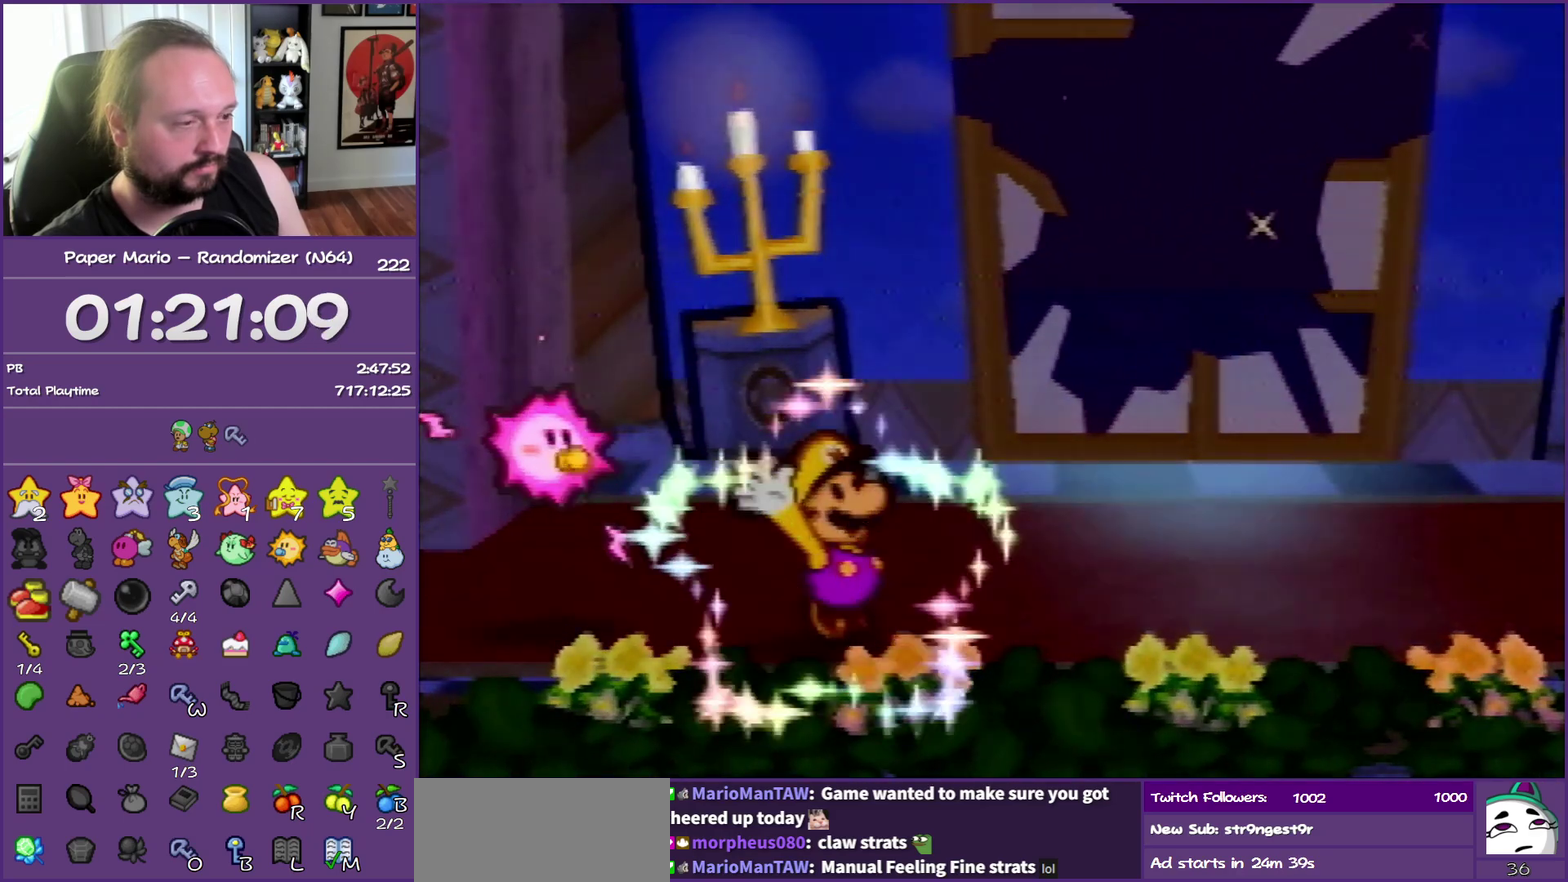
{"buttons": ["B"], "left_stick": "center", "events": []}
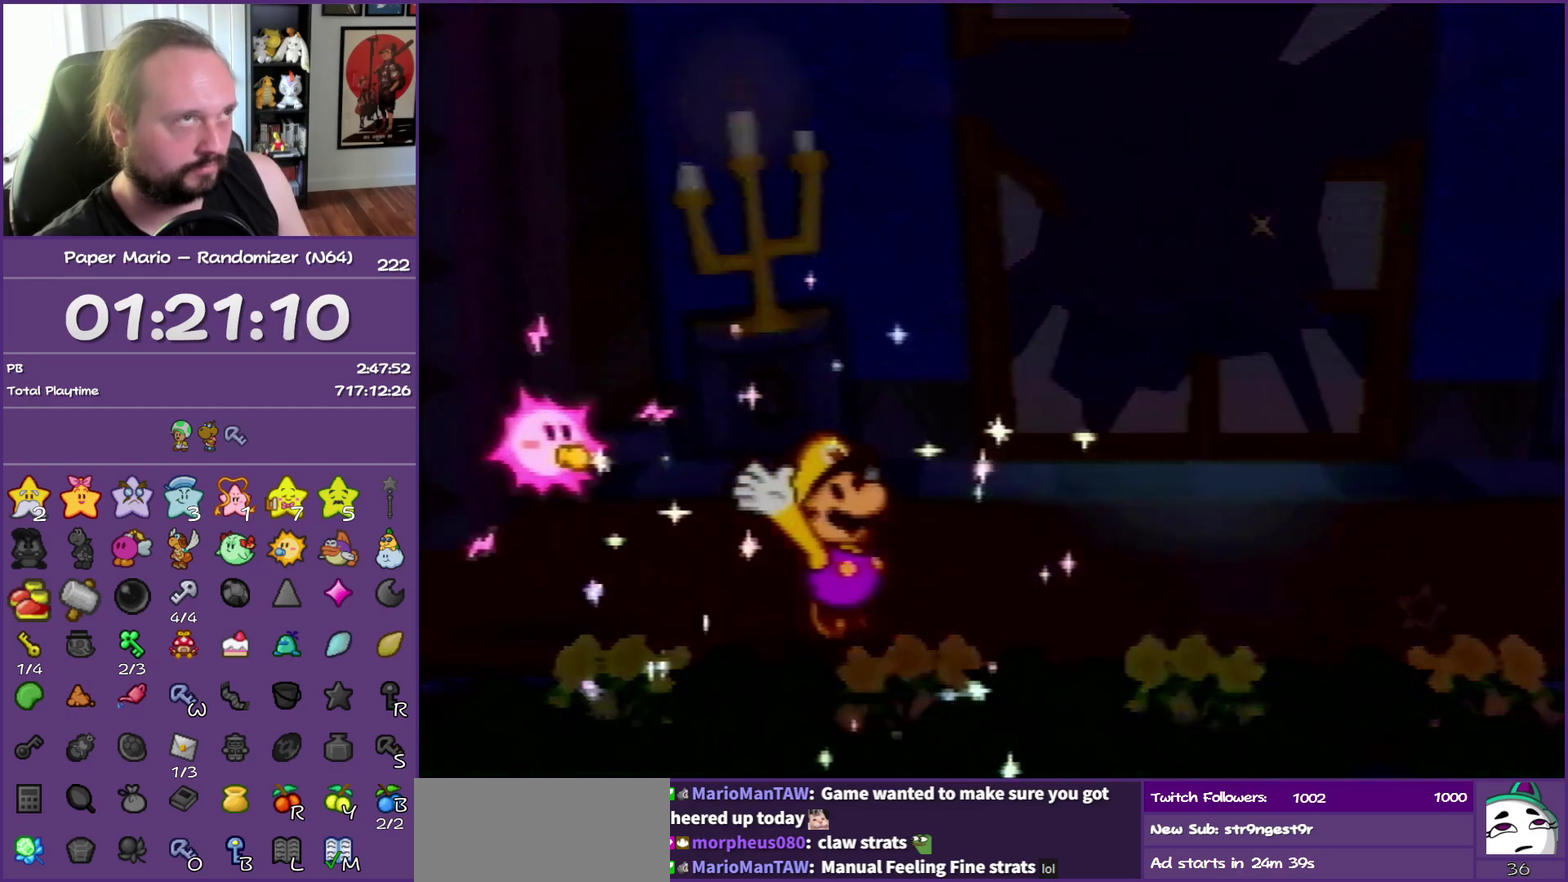
{"buttons": ["B"], "left_stick": "center", "events": []}
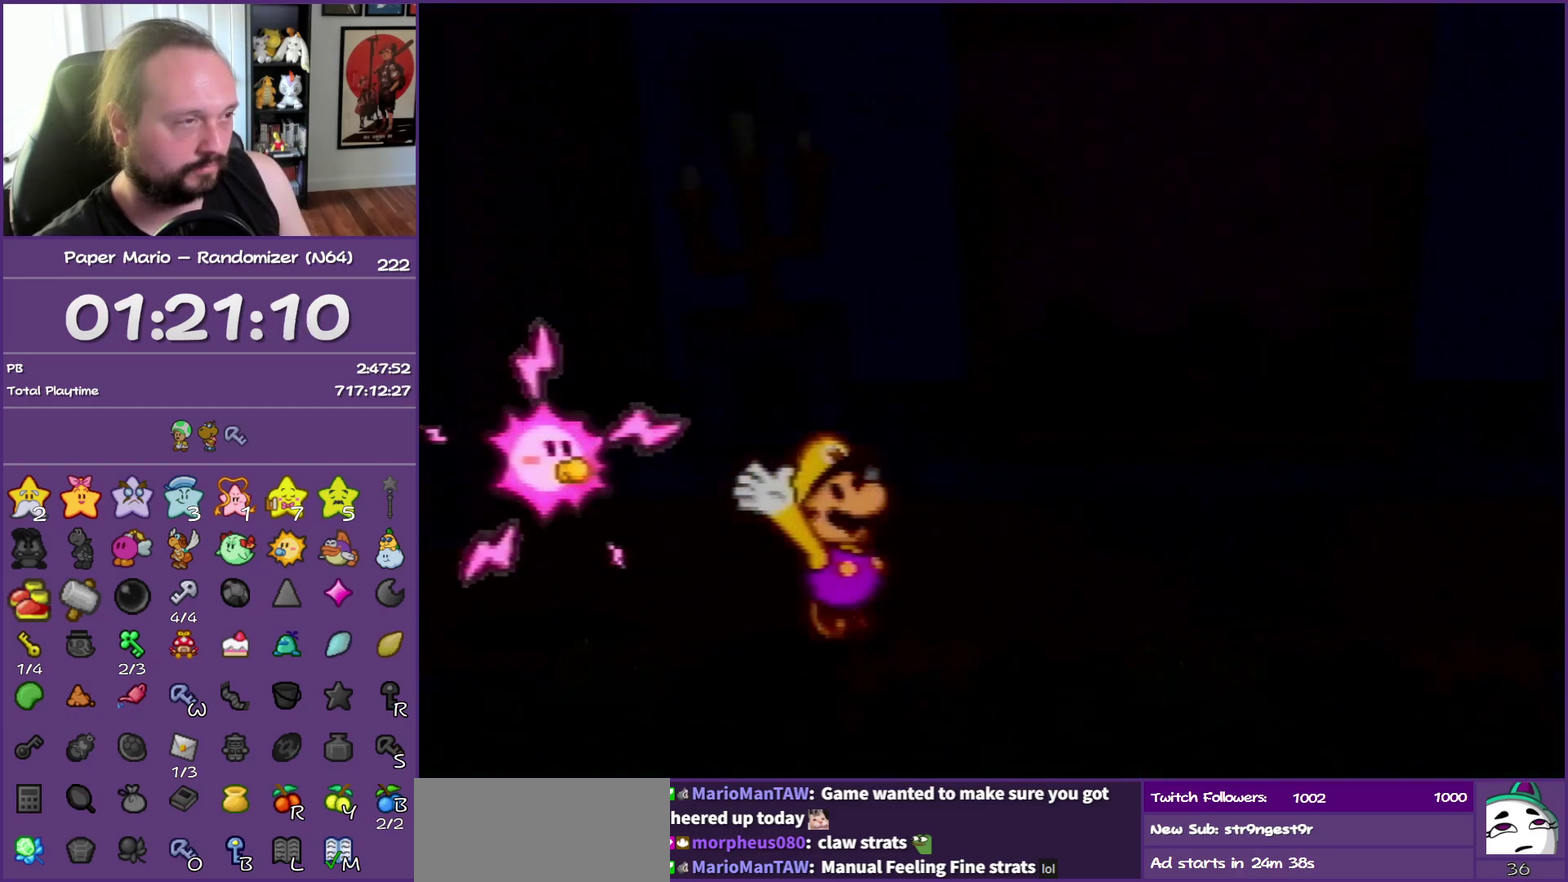
{"buttons": ["B"], "left_stick": "center", "events": []}
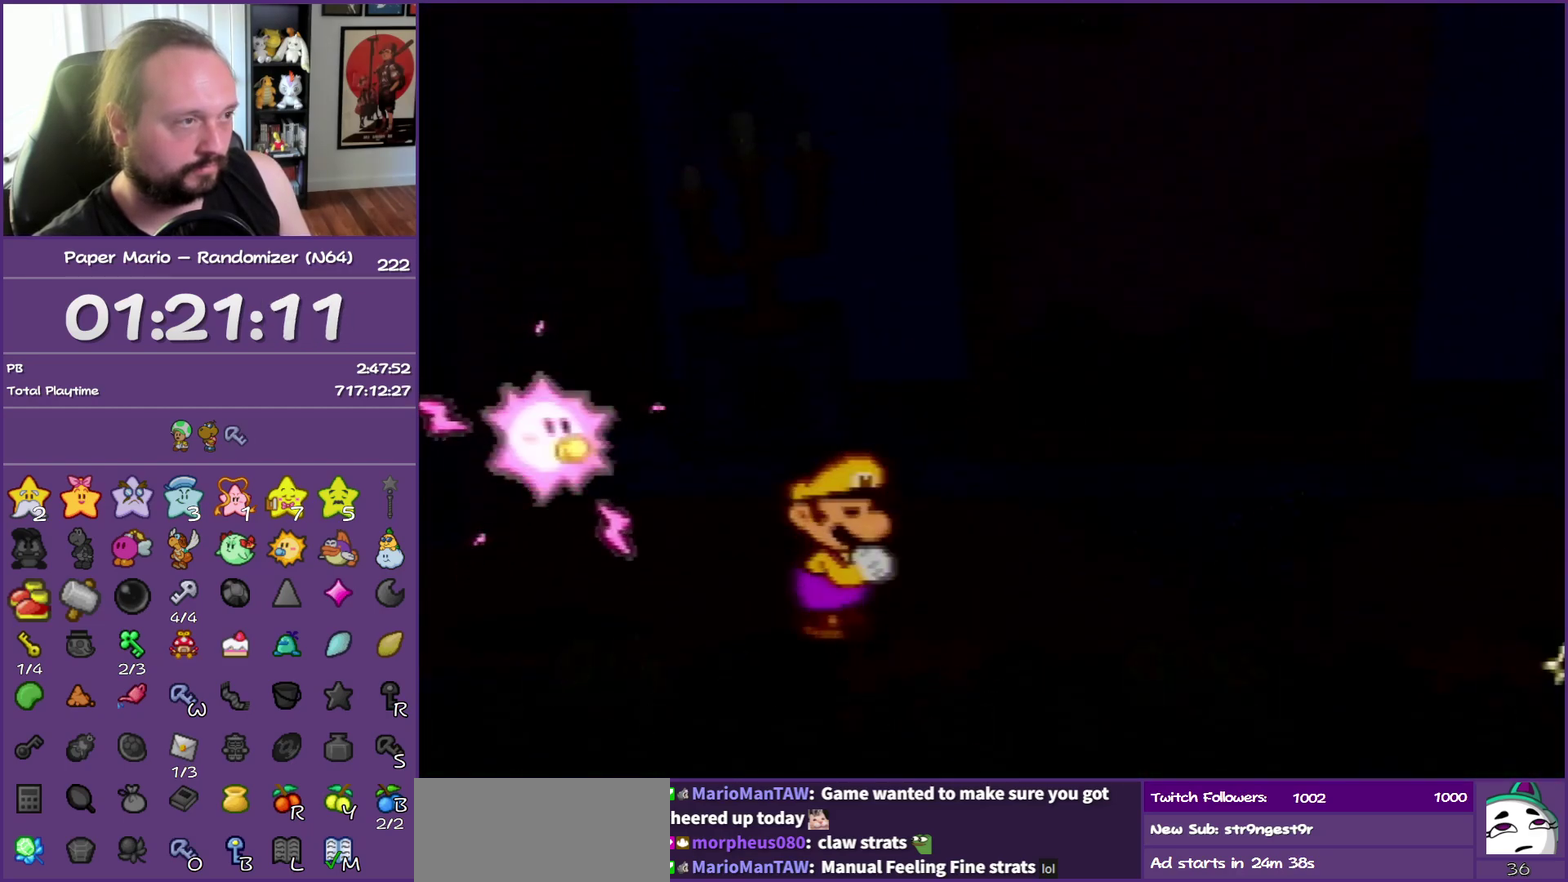
{"buttons": ["B"], "left_stick": "center", "events": []}
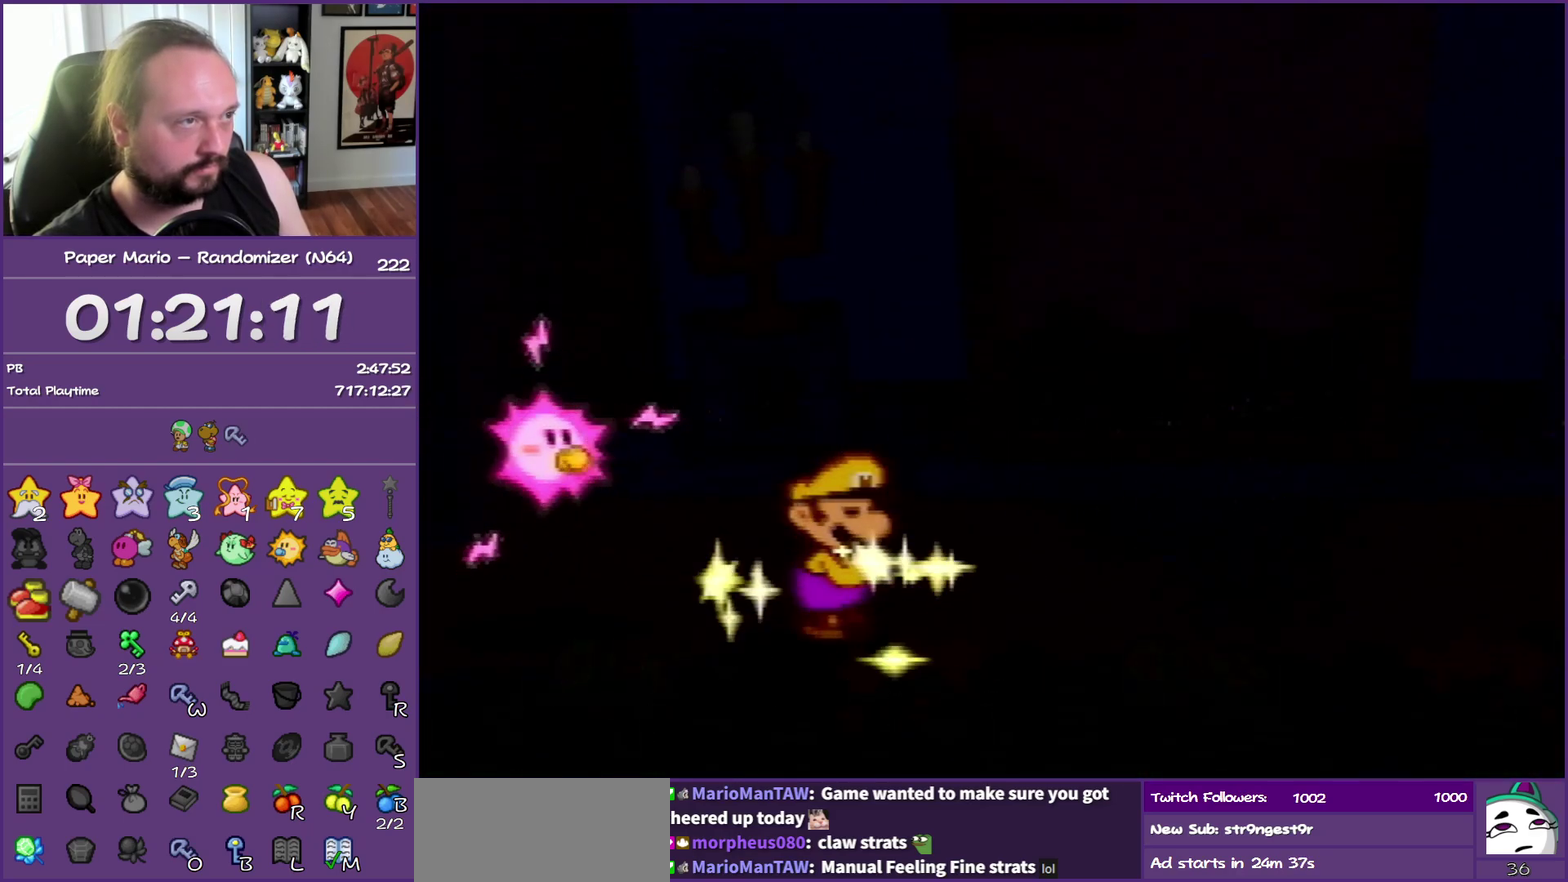
{"buttons": ["B"], "left_stick": "center", "events": []}
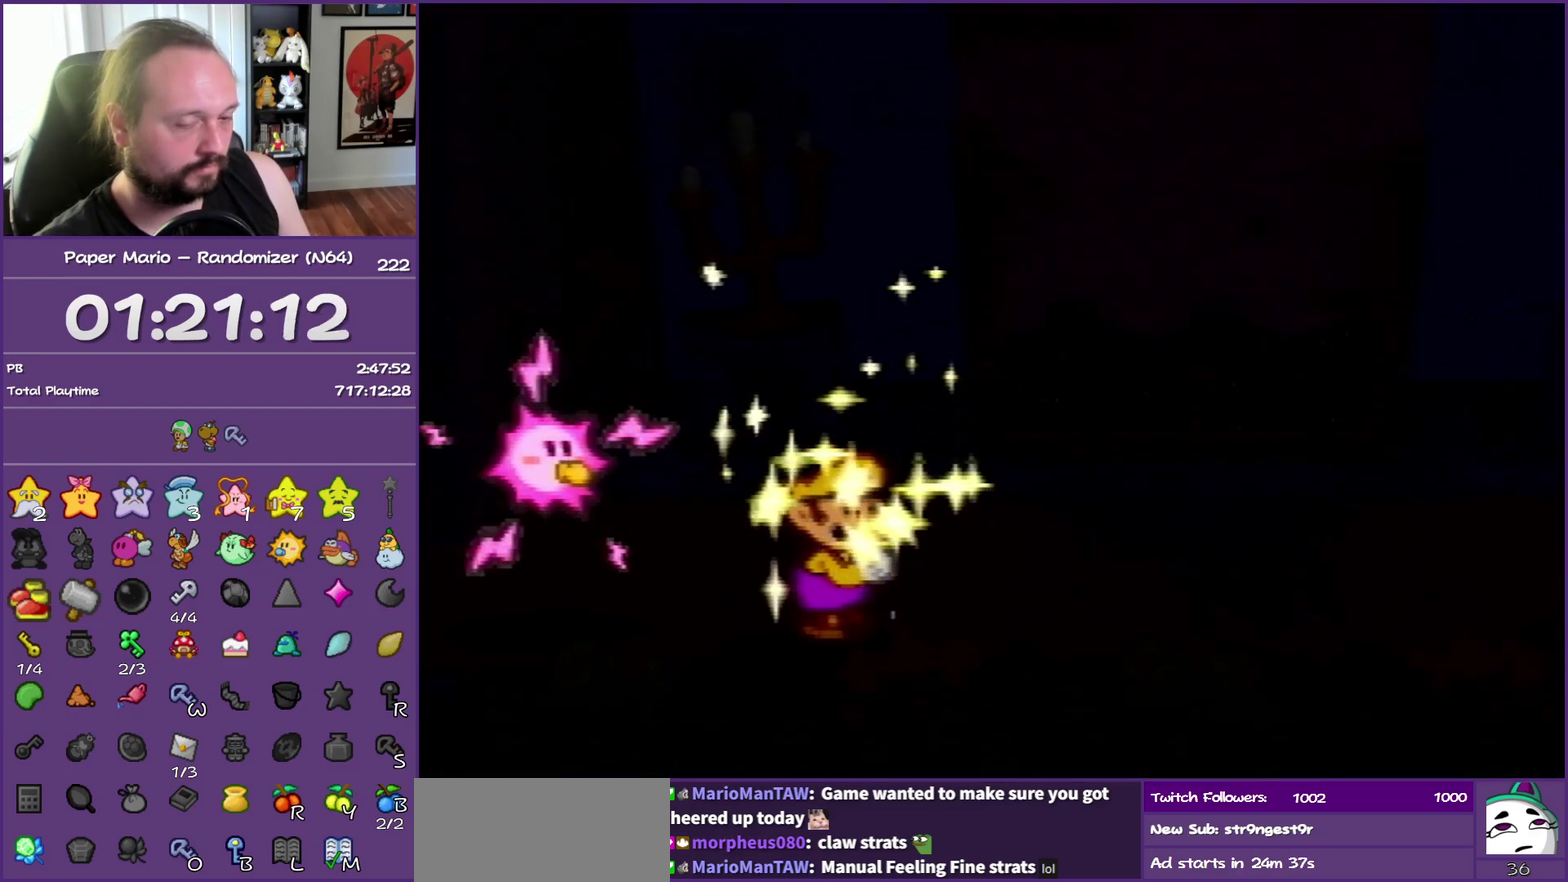
{"buttons": ["B"], "left_stick": "center", "events": []}
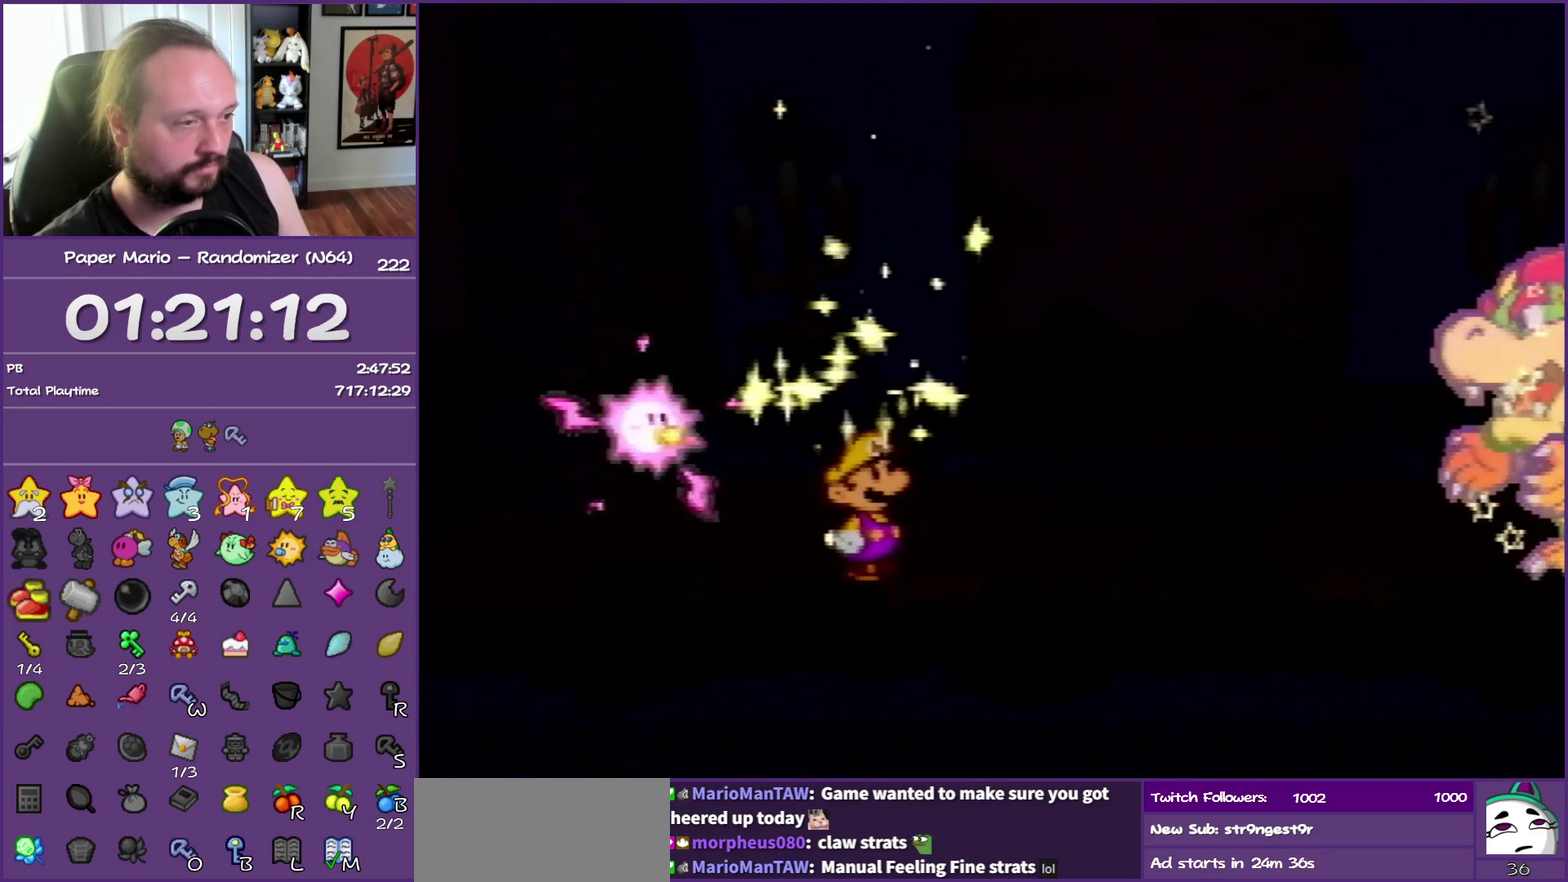
{"buttons": ["B"], "left_stick": "center", "events": []}
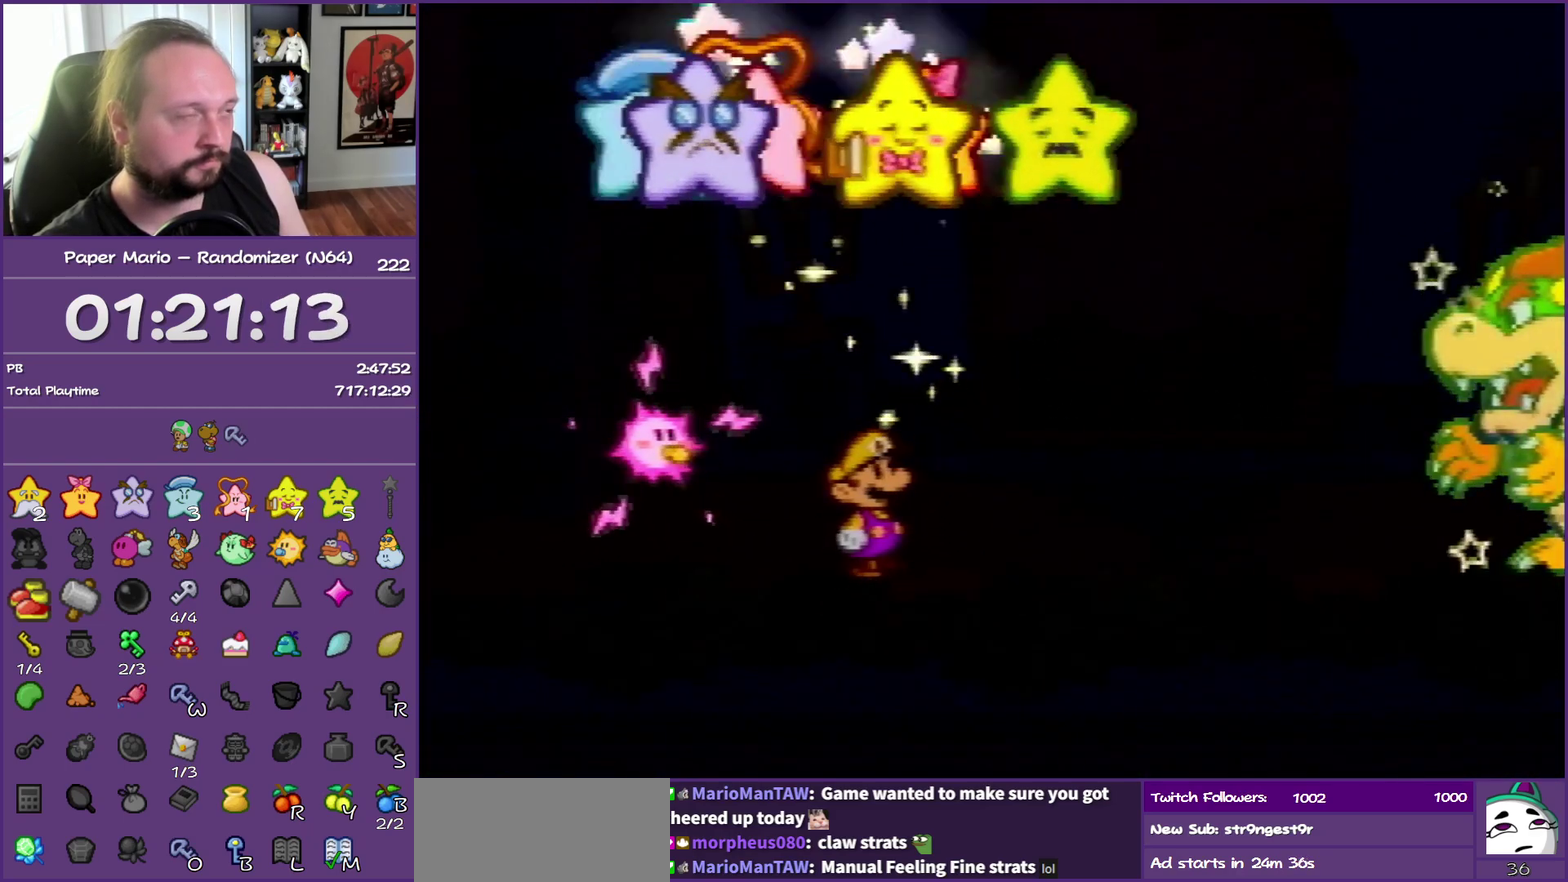
{"buttons": ["B"], "left_stick": "center", "events": []}
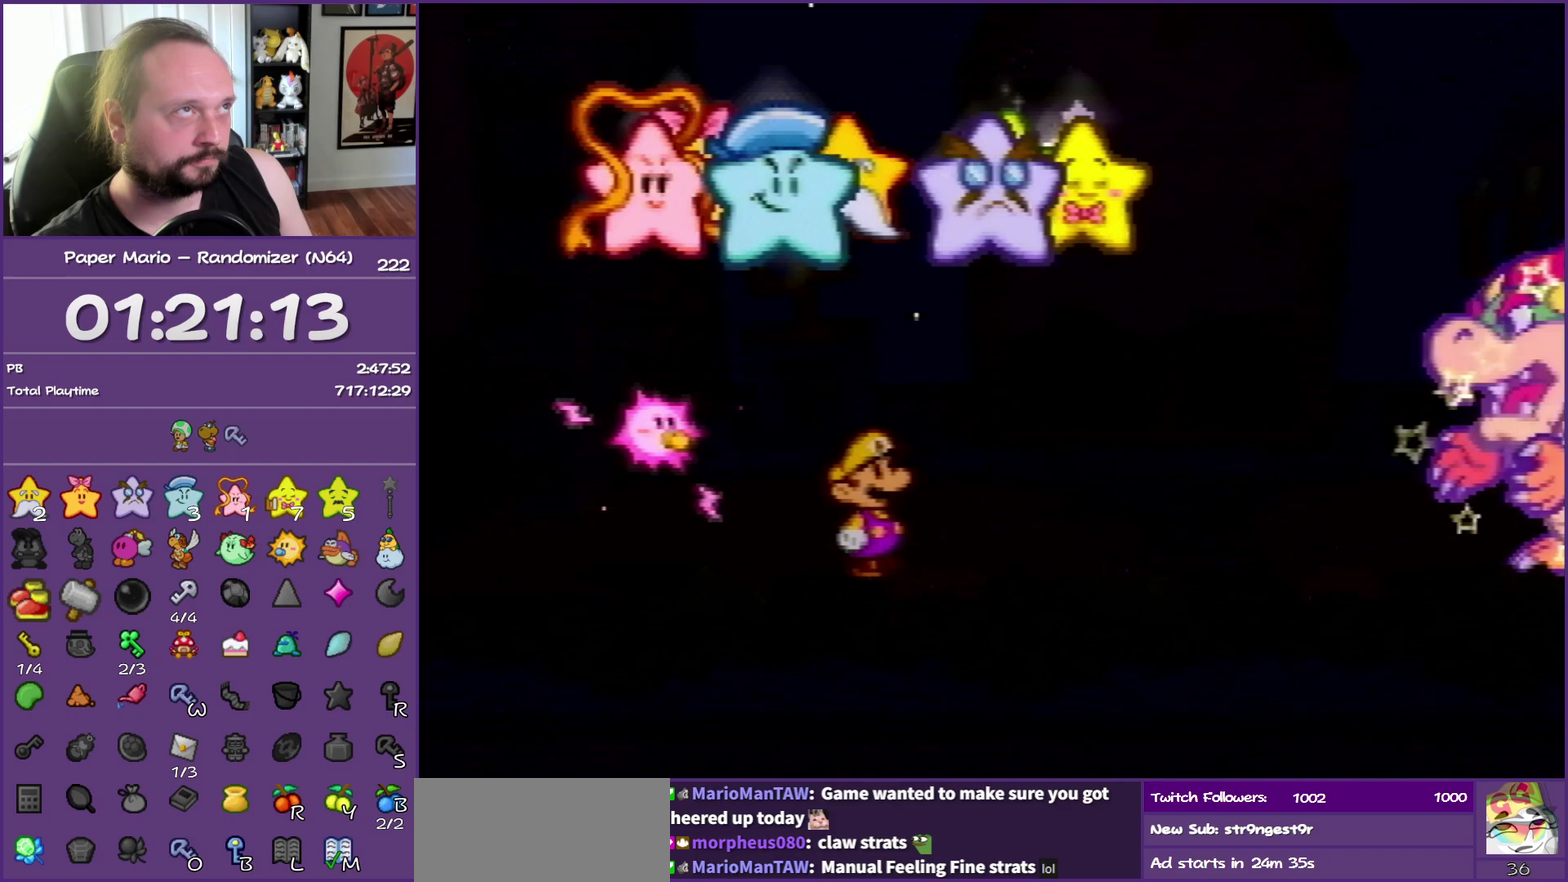
{"buttons": ["B"], "left_stick": "center", "events": []}
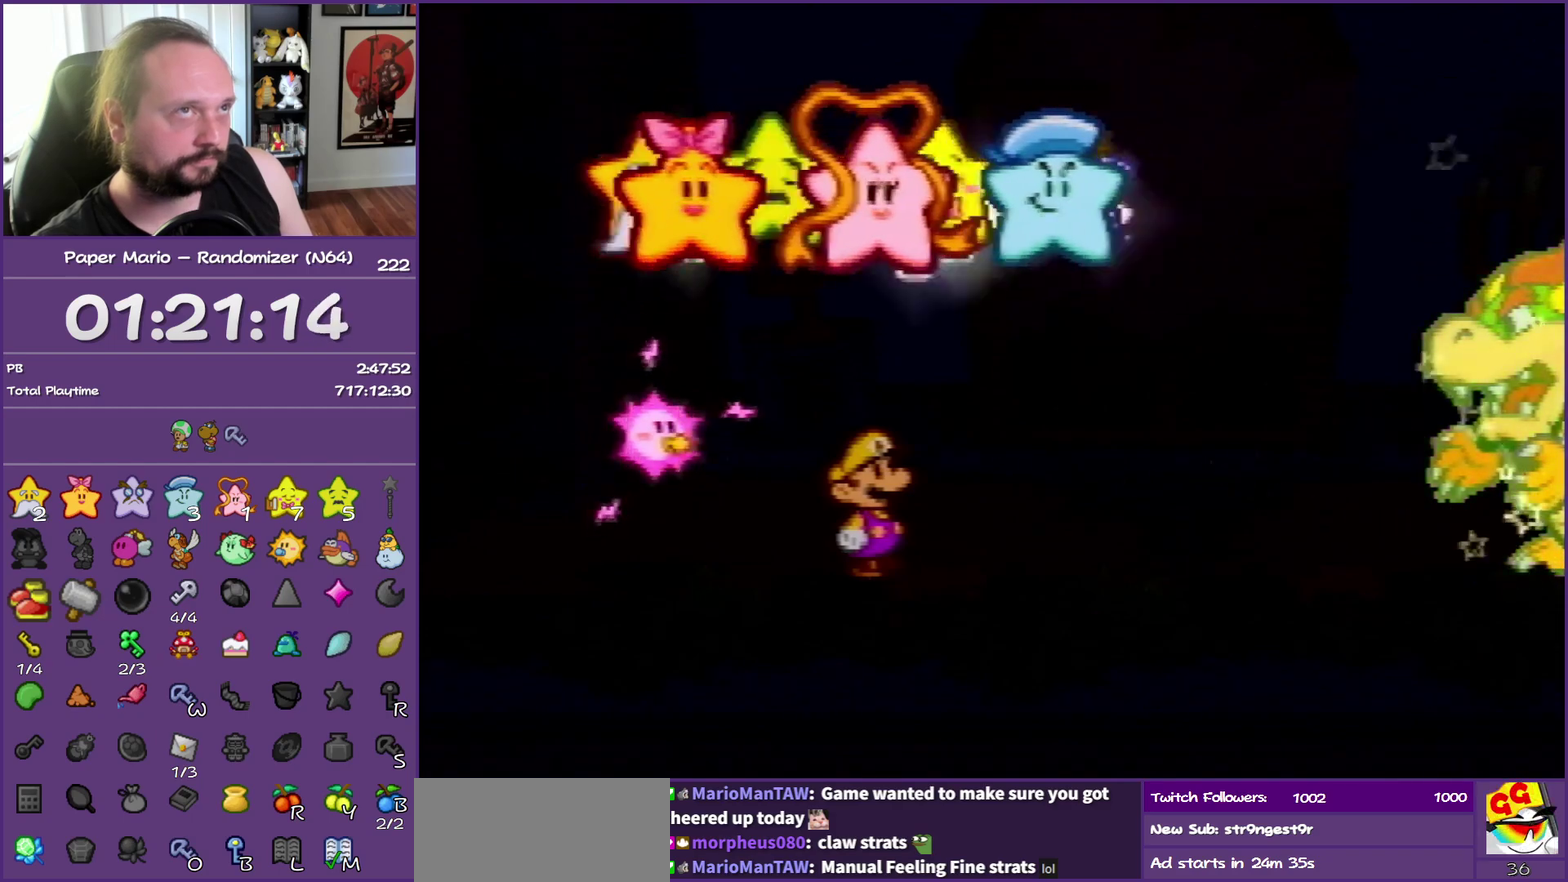
{"buttons": ["B"], "left_stick": "center", "events": []}
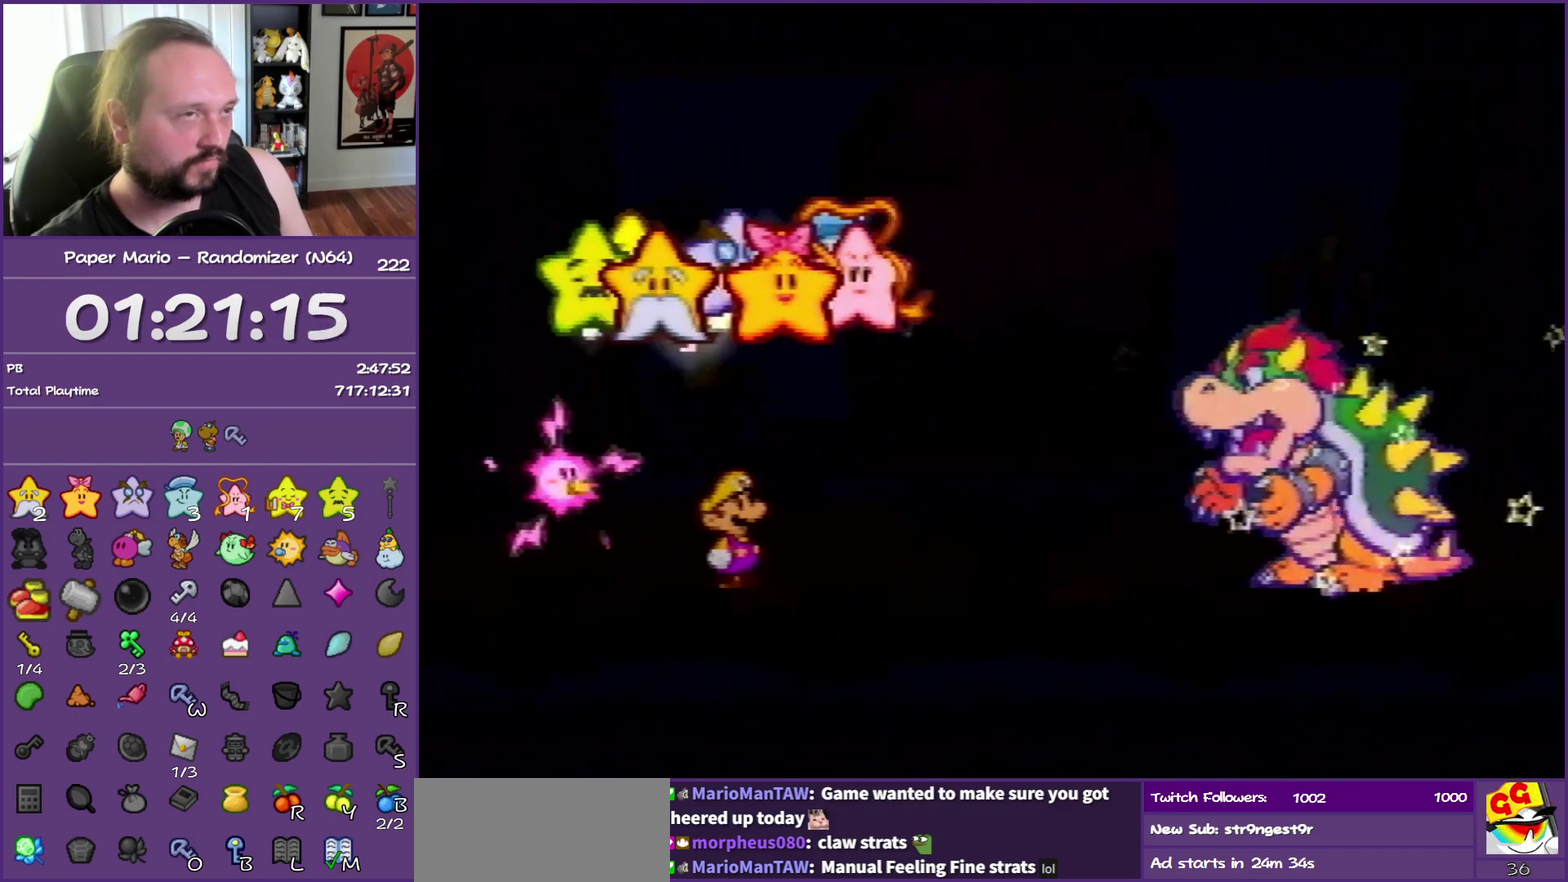
{"buttons": ["B"], "left_stick": "center", "events": []}
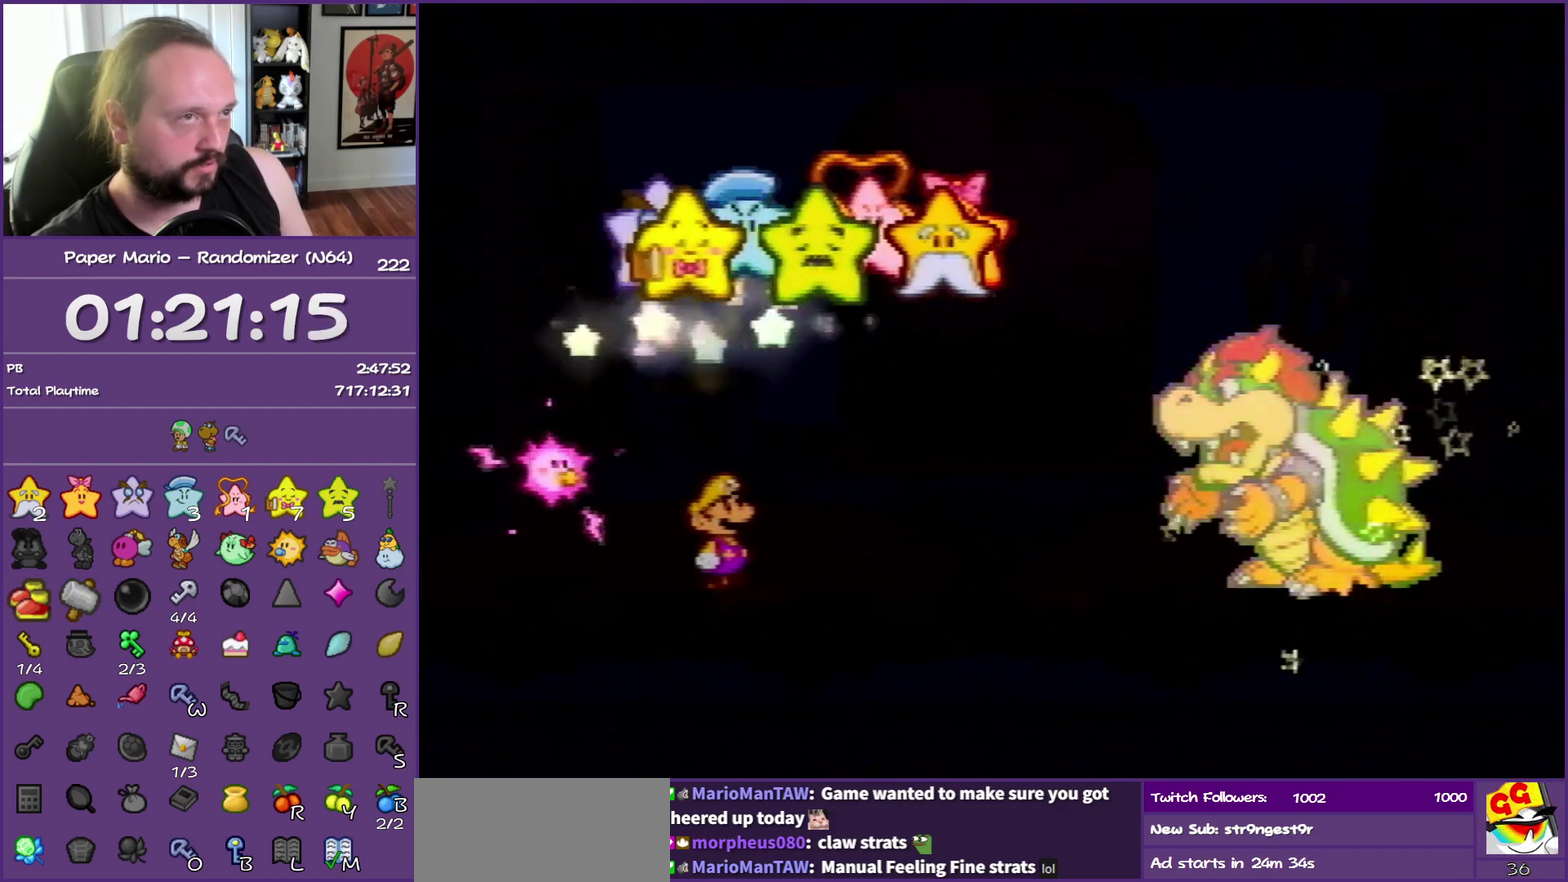
{"buttons": ["B"], "left_stick": "center", "events": []}
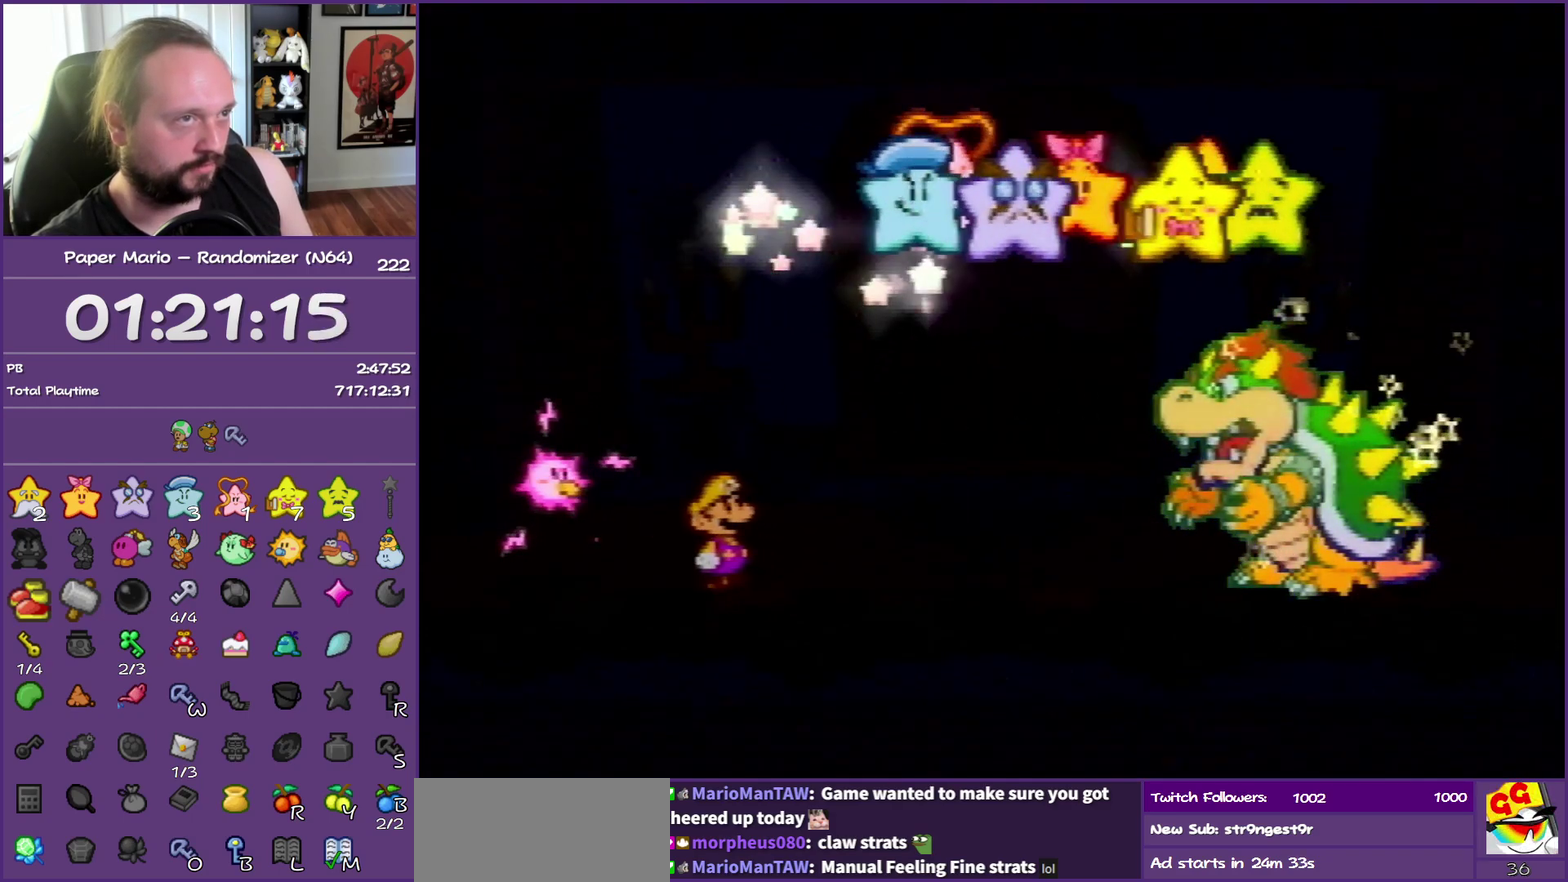
{"buttons": ["B"], "left_stick": "center", "events": []}
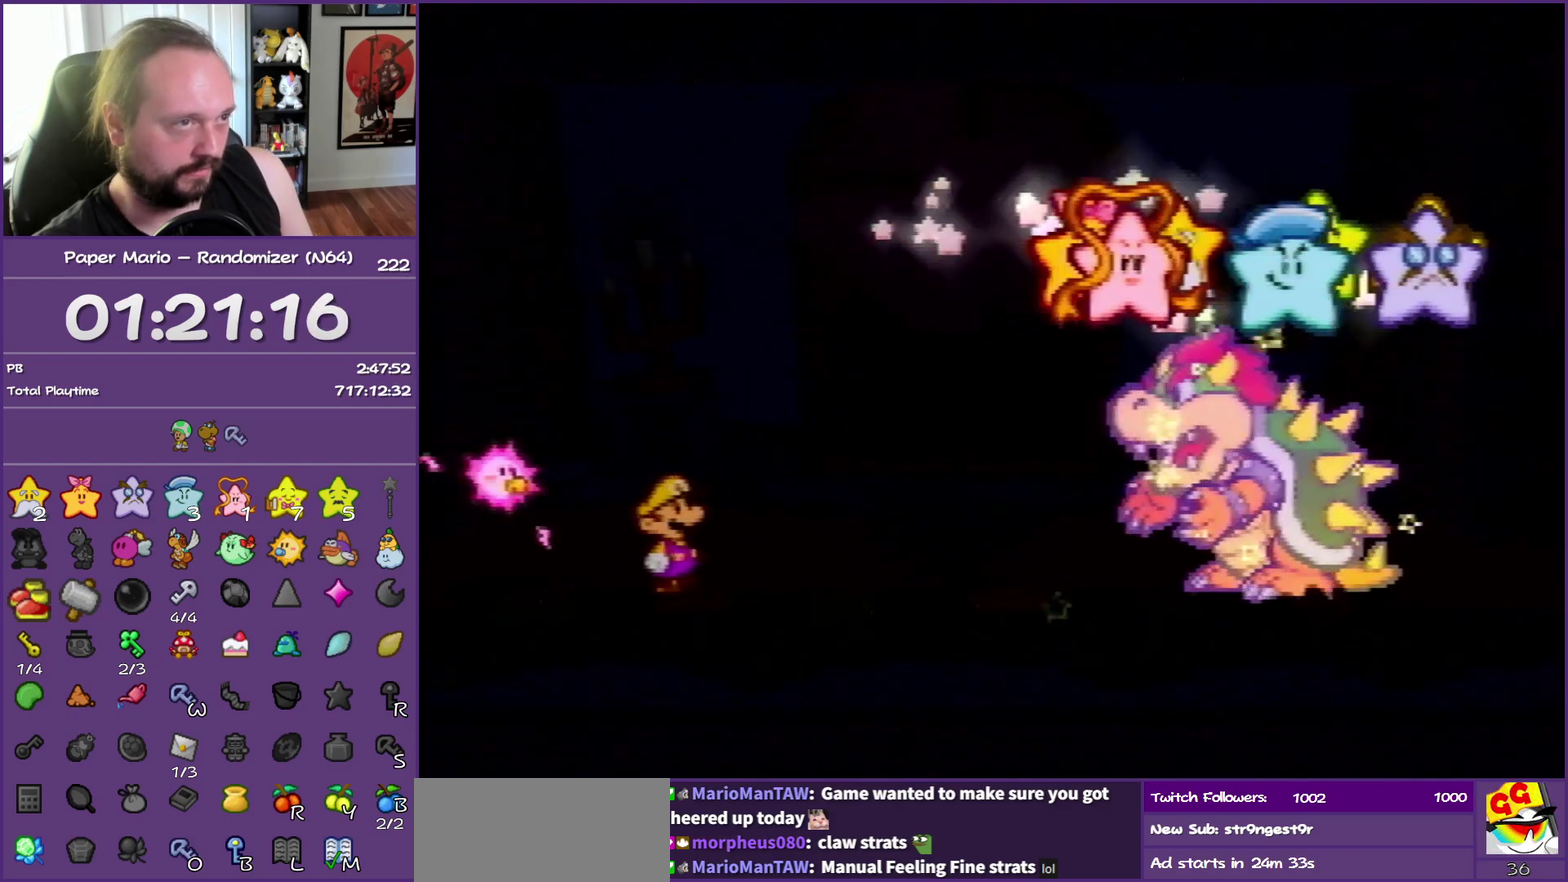
{"buttons": ["B"], "left_stick": "center", "events": []}
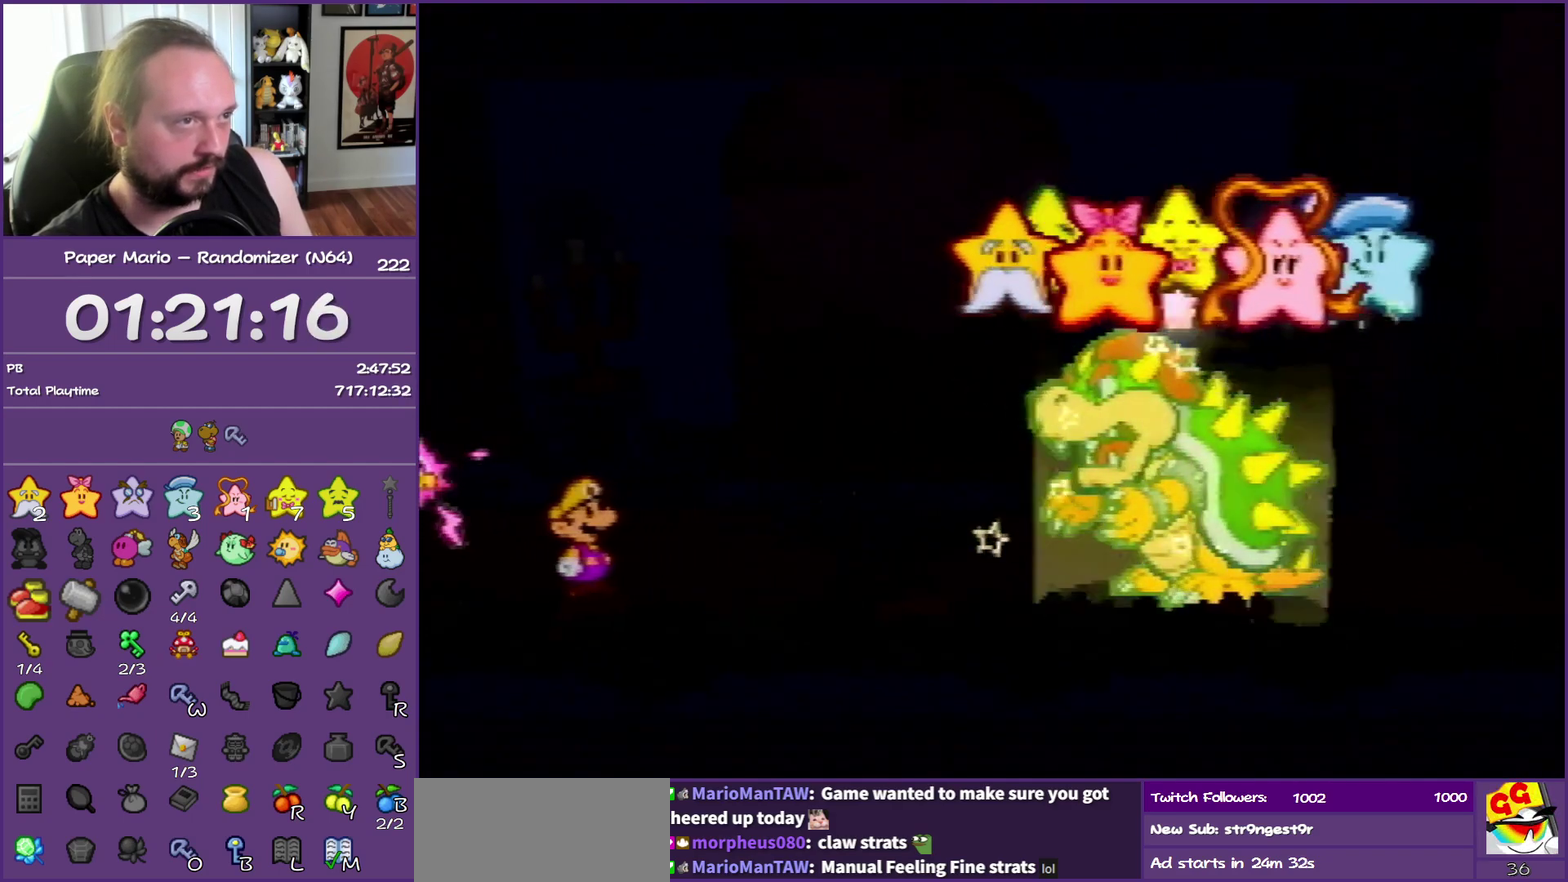
{"buttons": ["B"], "left_stick": "center", "events": []}
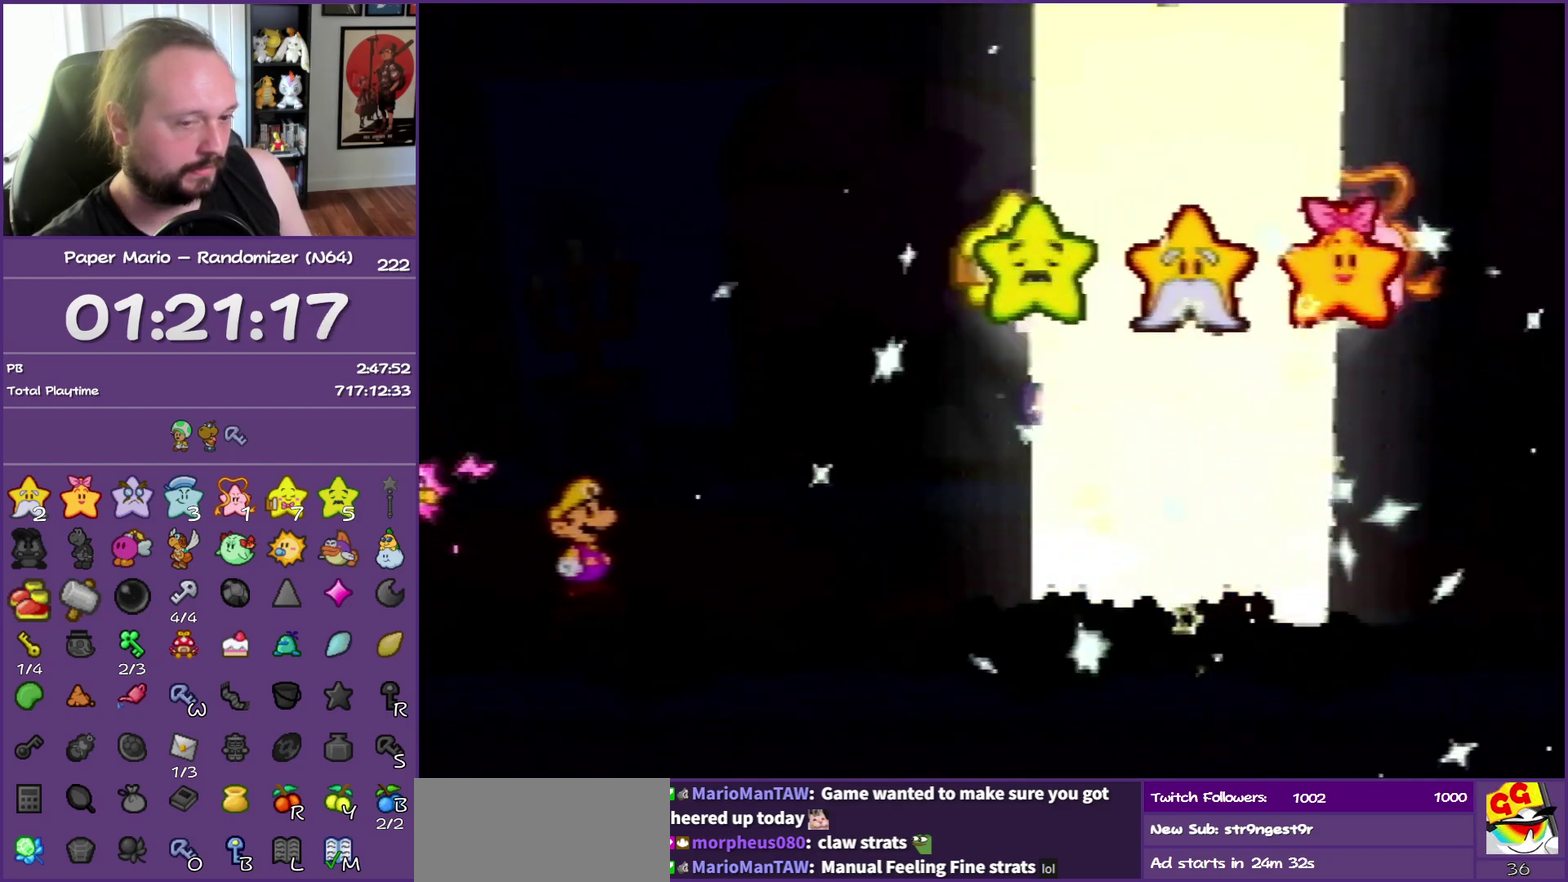
{"buttons": ["B"], "left_stick": "center", "events": []}